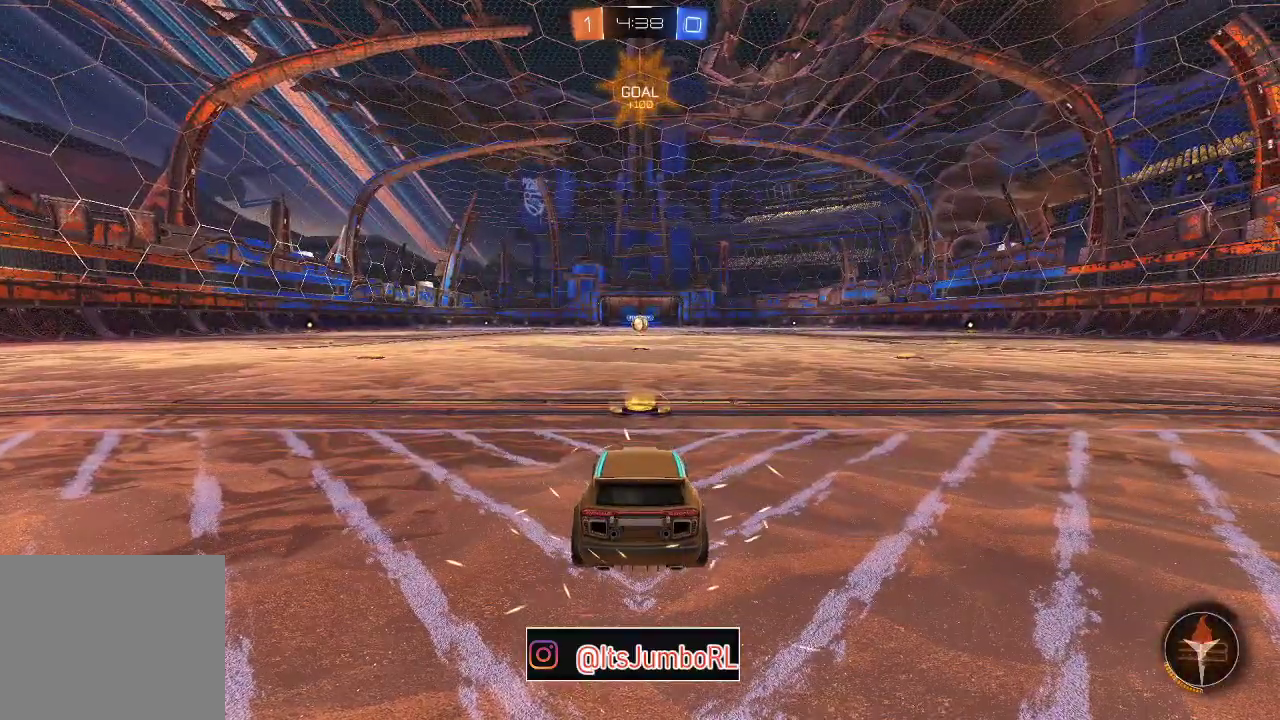
Gameplay with a controller (Xbox layout); each line is a JSON object with the inputs held at the frame after it (dt_ms = milliseconds from this image to that frame). "events" lists button and stick changes between this image and that frame as [ms after this image, input, new state], when the widget could be followed in between. Not read: L1.
{"dt_ms": 400, "buttons": ["Y"], "left_stick": "center", "right_stick": "center"}
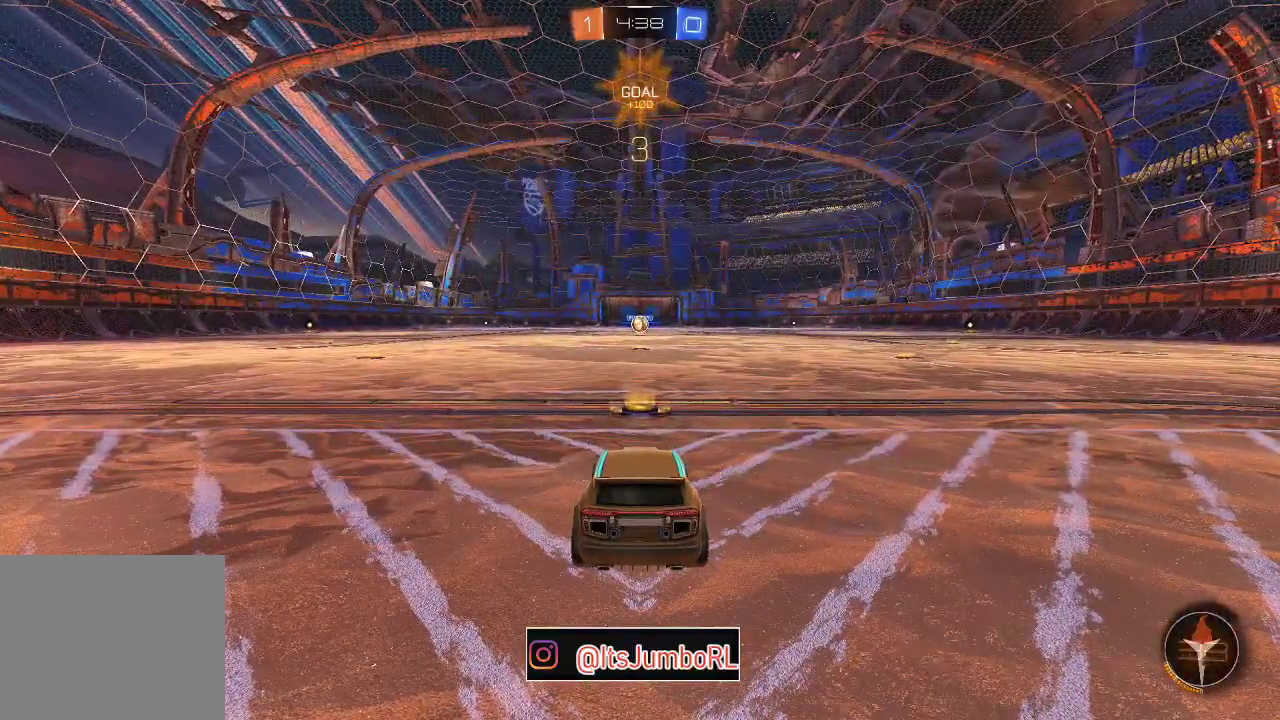
{"dt_ms": 600, "buttons": [], "left_stick": "center", "right_stick": "center", "events": [[50, "Y", "up"], [200, "Y", "down"], [300, "Y", "up"], [433, "Y", "down"], [567, "Y", "up"]]}
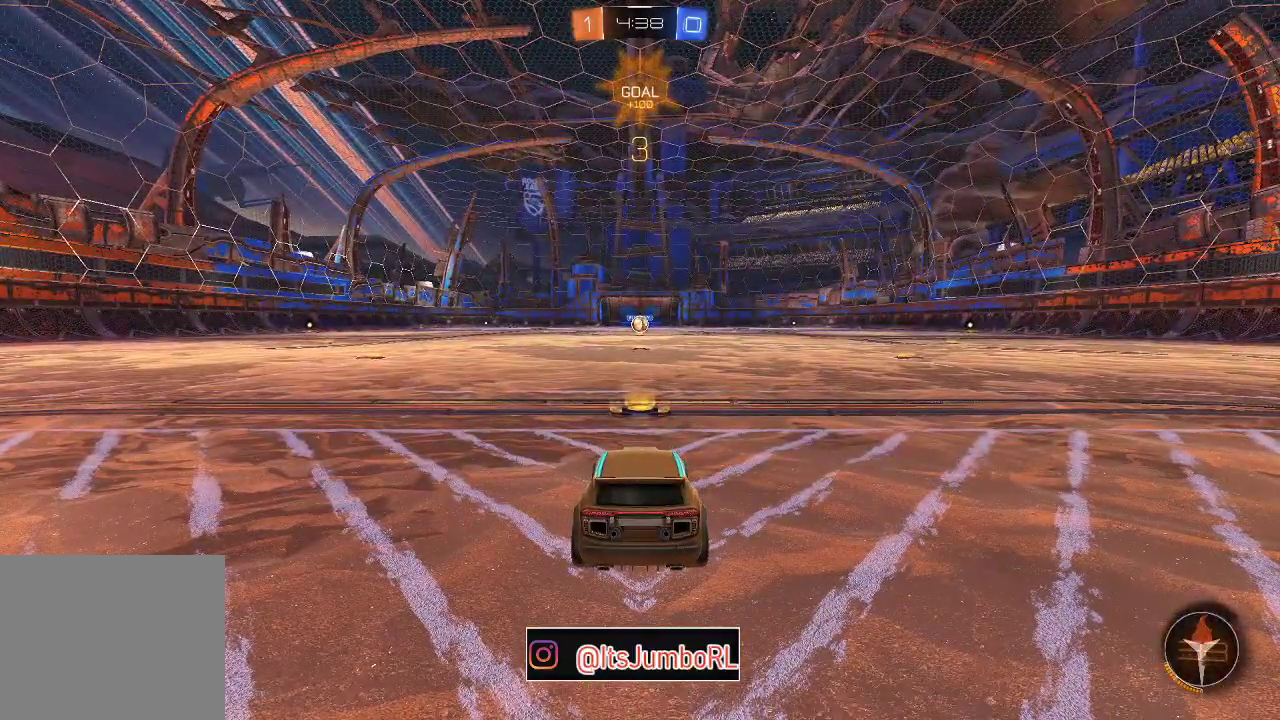
{"dt_ms": 400, "buttons": [], "left_stick": "center", "right_stick": "center", "events": [[133, "Y", "down"], [233, "Y", "up"]]}
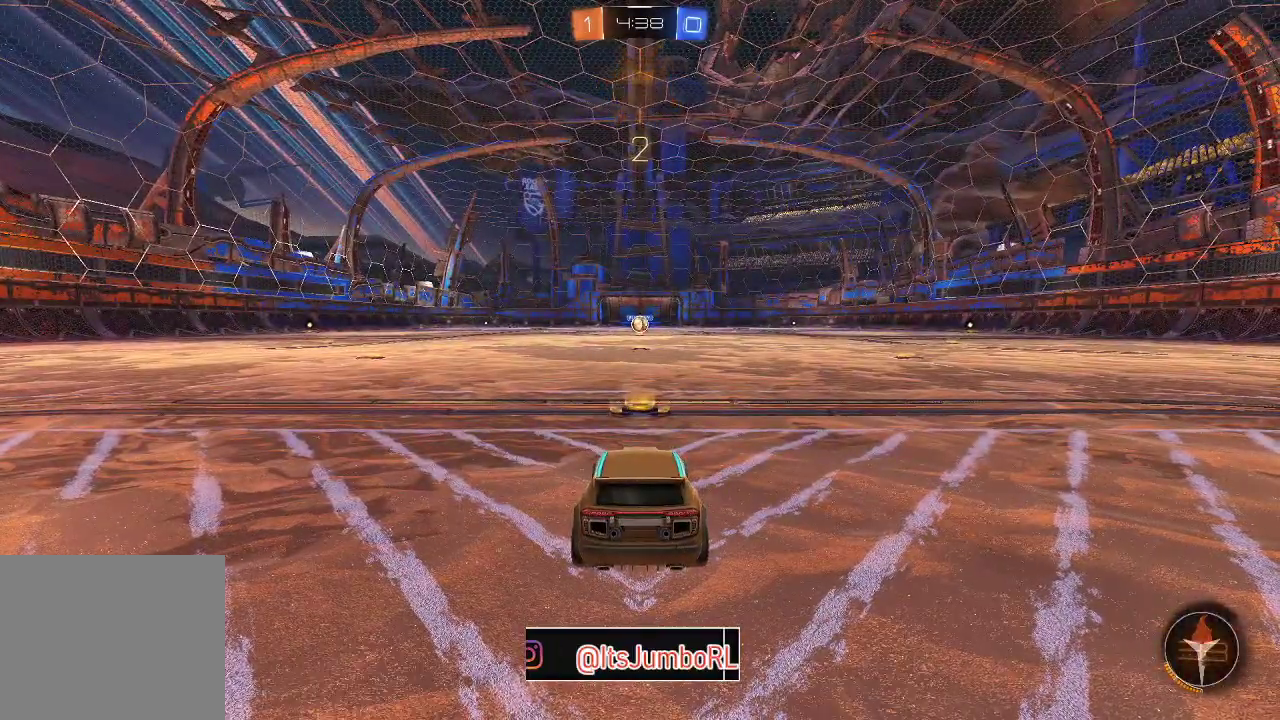
{"dt_ms": 500, "buttons": [], "left_stick": "center", "right_stick": "center", "events": []}
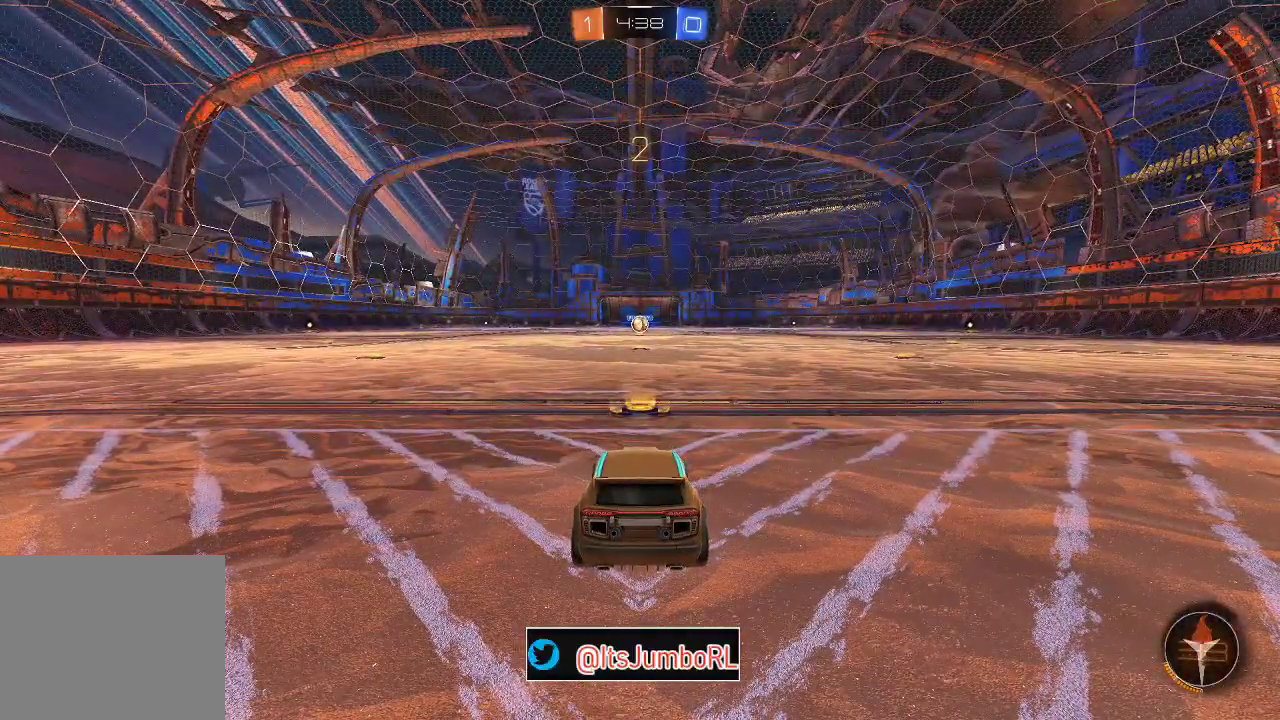
{"dt_ms": 500, "buttons": ["R2"], "left_stick": "center", "right_stick": "center", "events": [[350, "R2", "down"]]}
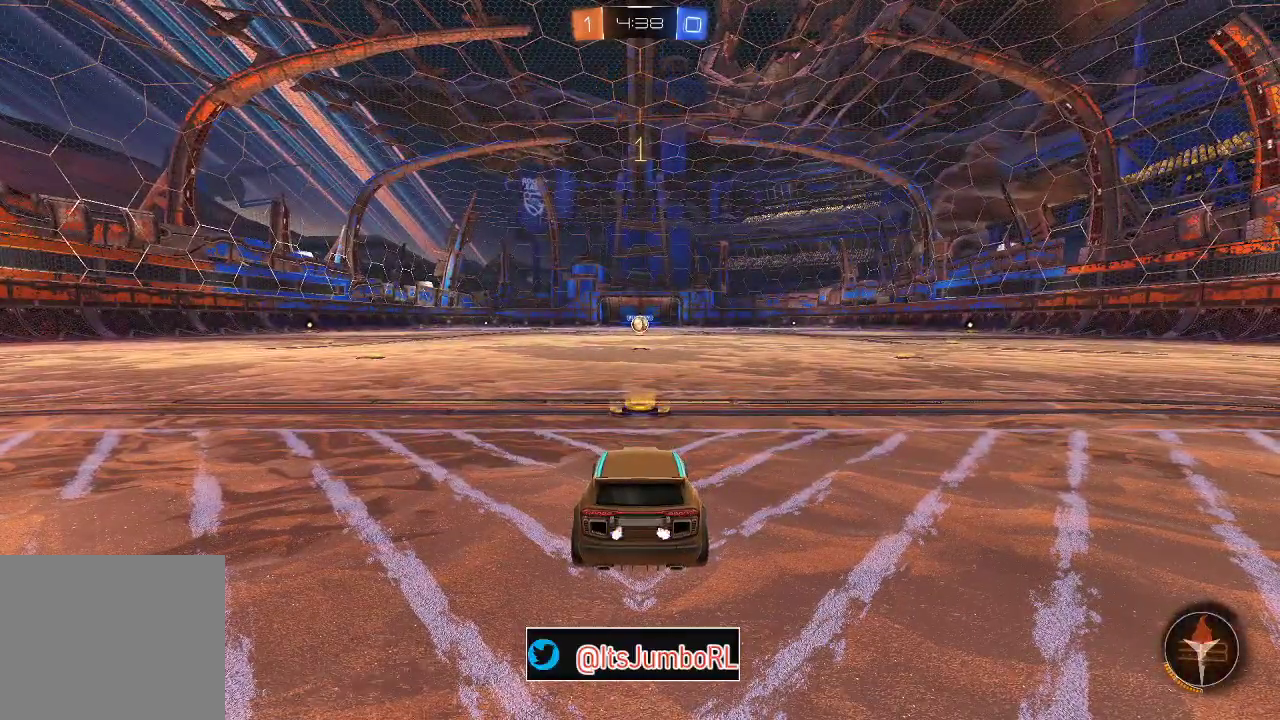
{"dt_ms": 500, "buttons": ["B", "R2"], "left_stick": "center", "right_stick": "center", "events": [[50, "B", "down"]]}
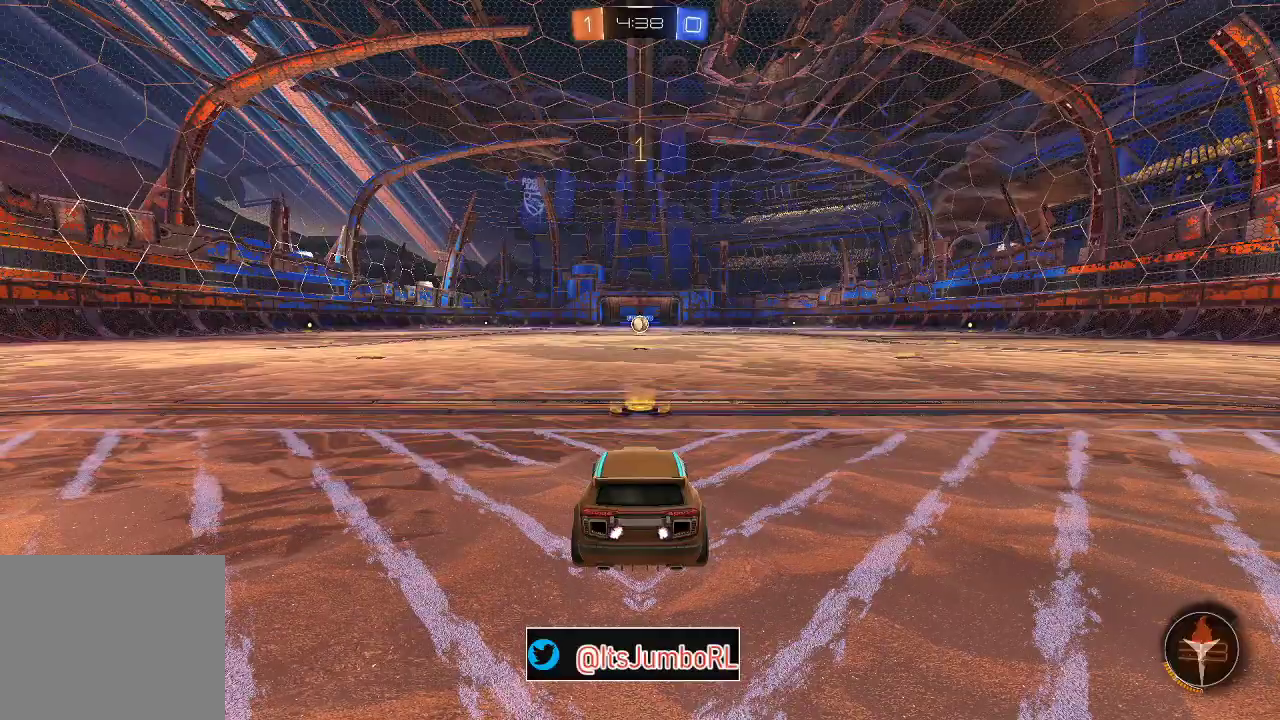
{"dt_ms": 300, "buttons": ["B", "R2"], "left_stick": "center", "right_stick": "center", "events": []}
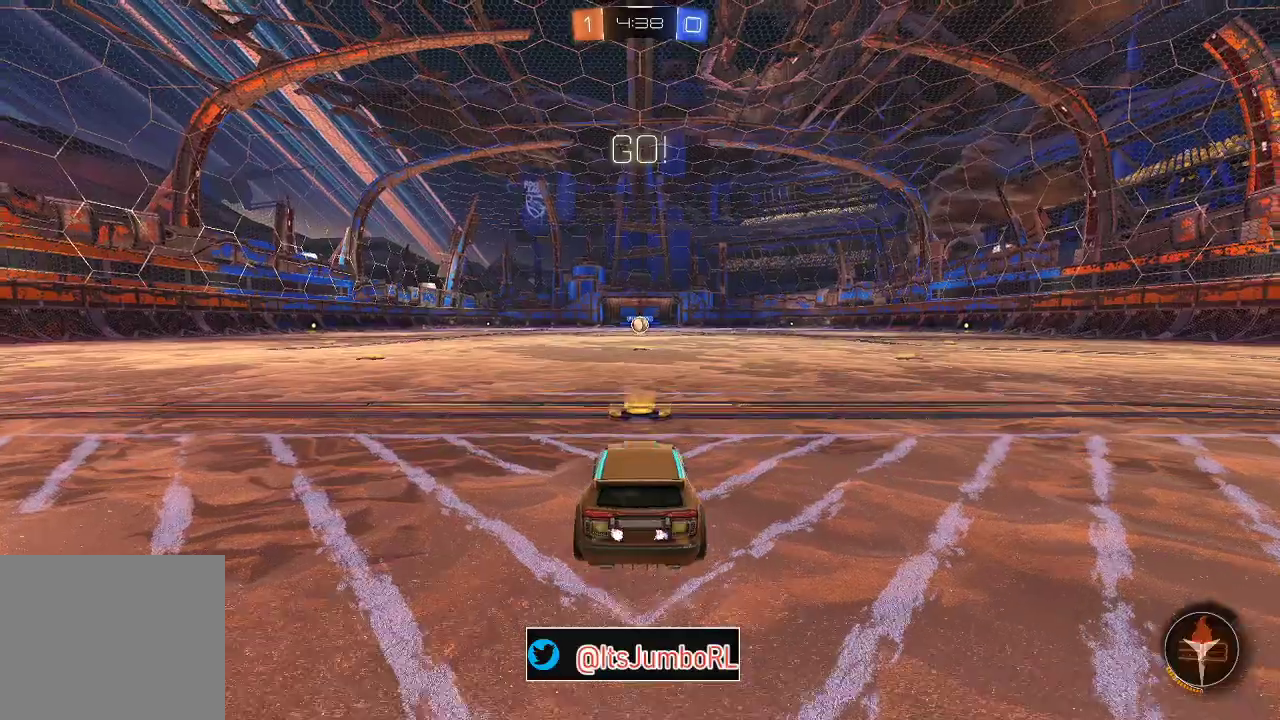
{"dt_ms": 800, "buttons": ["A", "B", "R2"], "left_stick": "up", "right_stick": "center", "events": [[617, "left_stick", "up"], [650, "A", "down"], [717, "A", "up"], [783, "A", "down"]]}
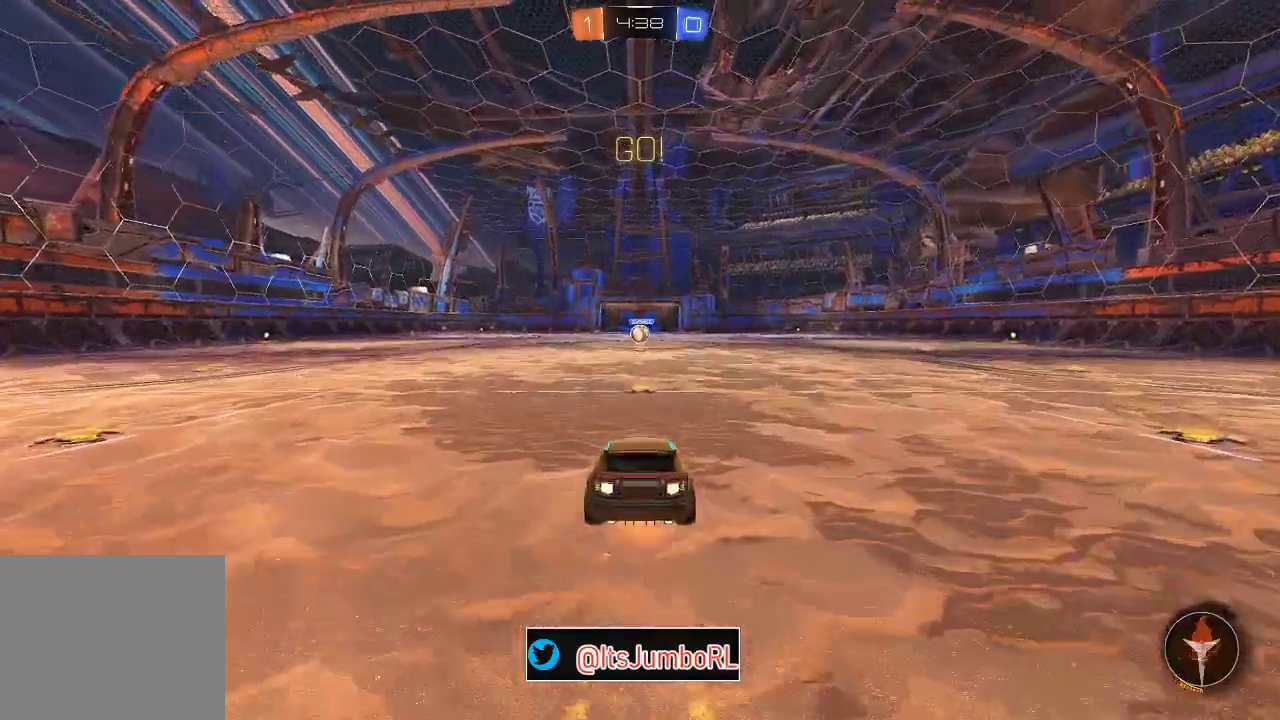
{"dt_ms": 400, "buttons": ["R2"], "left_stick": "center", "right_stick": "center", "events": [[150, "A", "up"], [200, "left_stick", "center"], [250, "B", "up"]]}
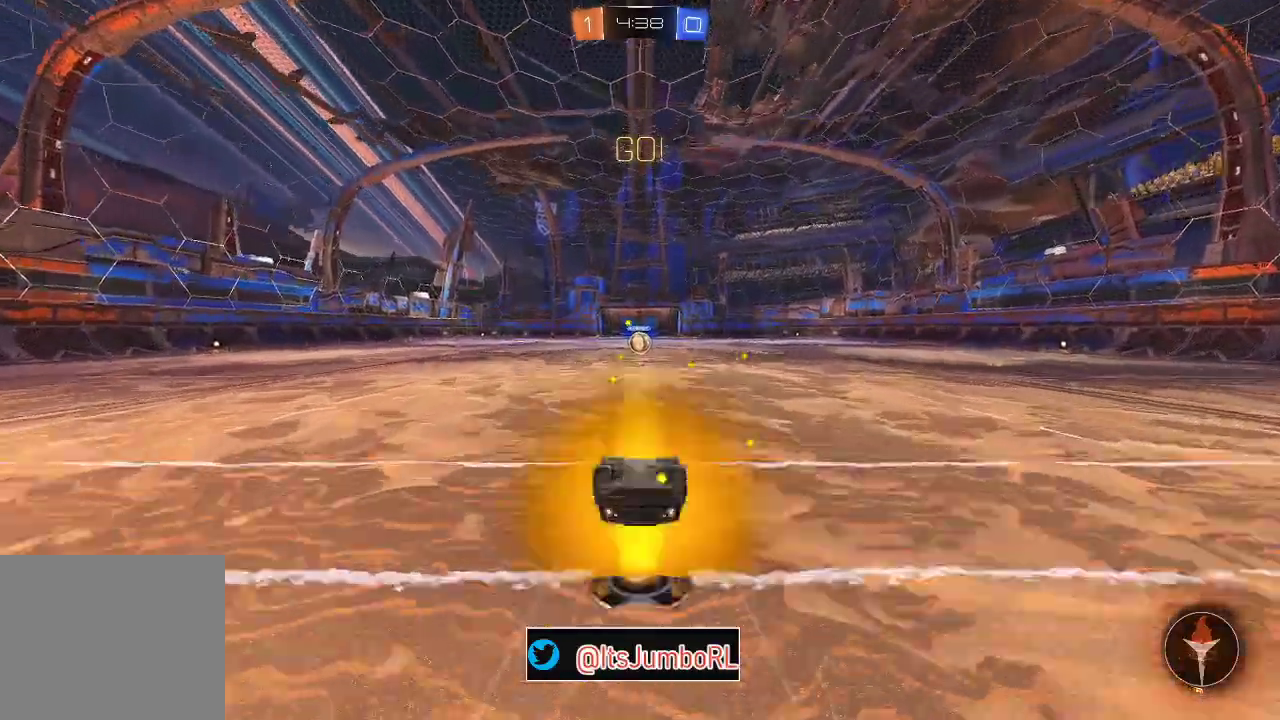
{"dt_ms": 400, "buttons": ["R2"], "left_stick": "center", "right_stick": "center", "events": []}
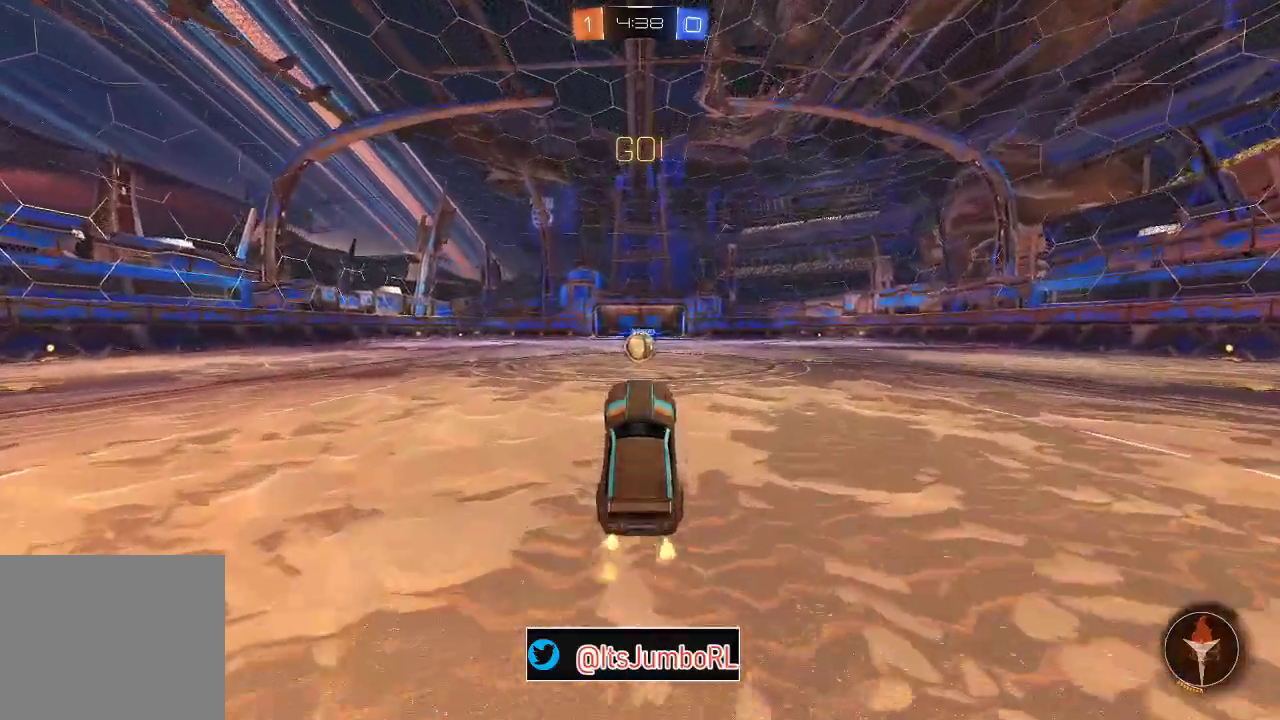
{"dt_ms": 600, "buttons": ["R2"], "left_stick": "center", "right_stick": "center", "events": []}
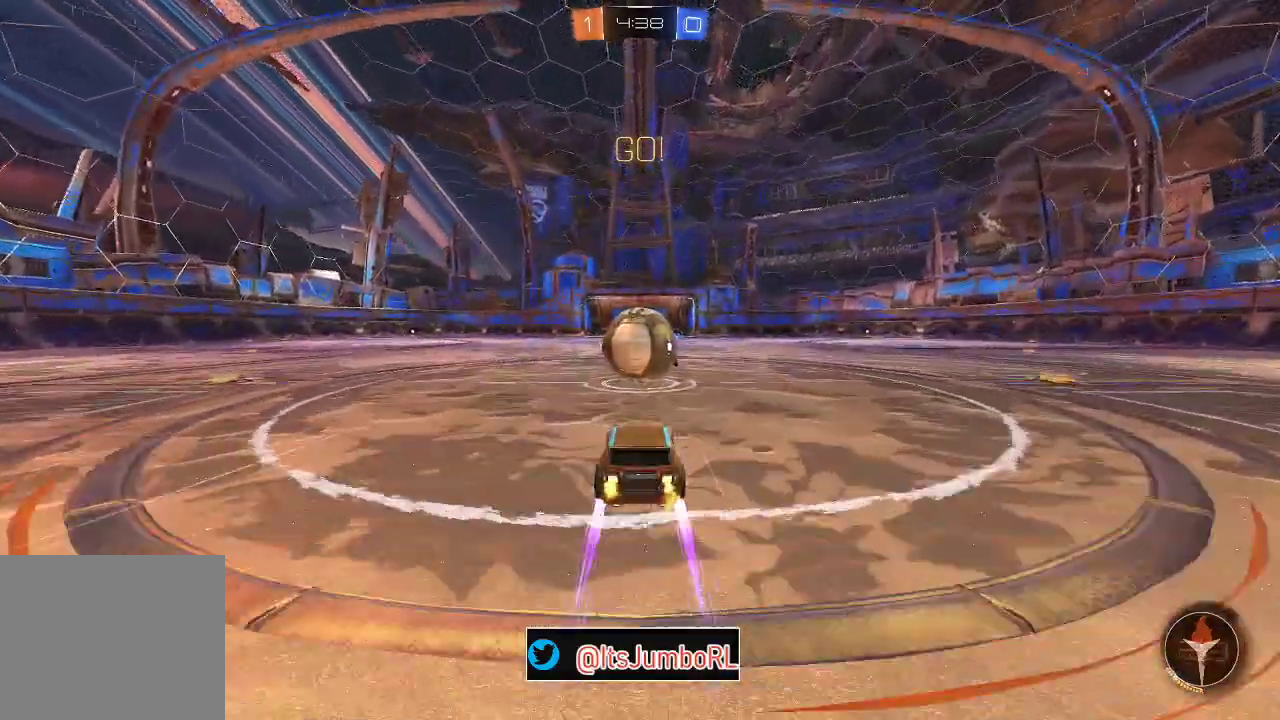
{"dt_ms": 400, "buttons": ["A", "R2"], "left_stick": "left", "right_stick": "center", "events": [[50, "A", "down"], [117, "A", "up"], [150, "left_stick", "up-left"], [233, "A", "down"], [233, "left_stick", "left"]]}
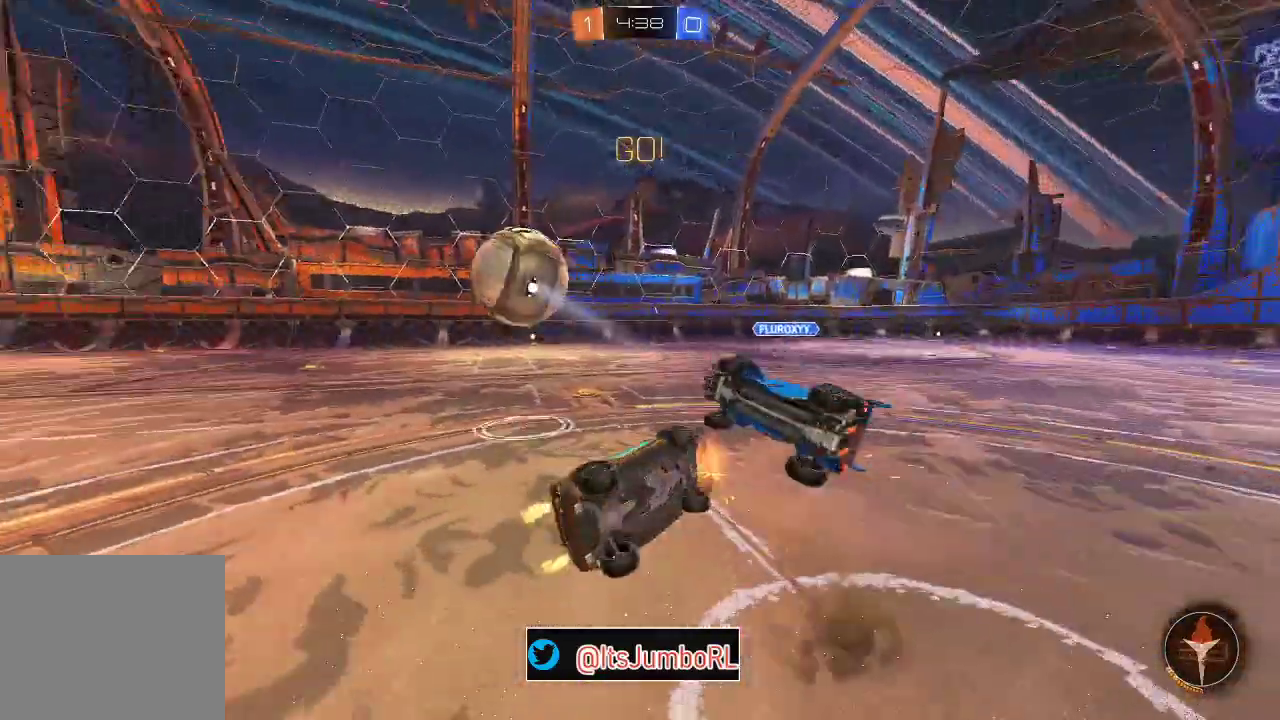
{"dt_ms": 800, "buttons": [], "left_stick": "left", "right_stick": "center", "events": [[267, "A", "up"], [400, "R2", "up"]]}
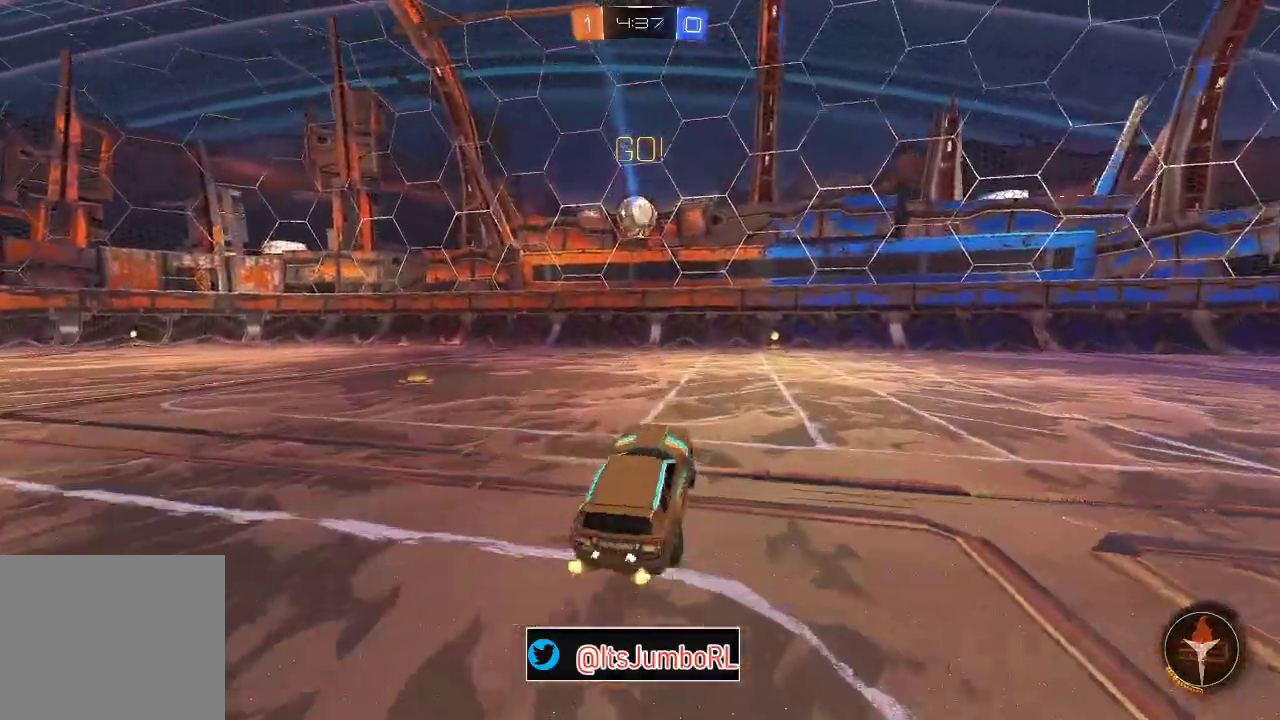
{"dt_ms": 300, "buttons": [], "left_stick": "left", "right_stick": "center", "events": [[50, "L2", "down"], [250, "L2", "up"]]}
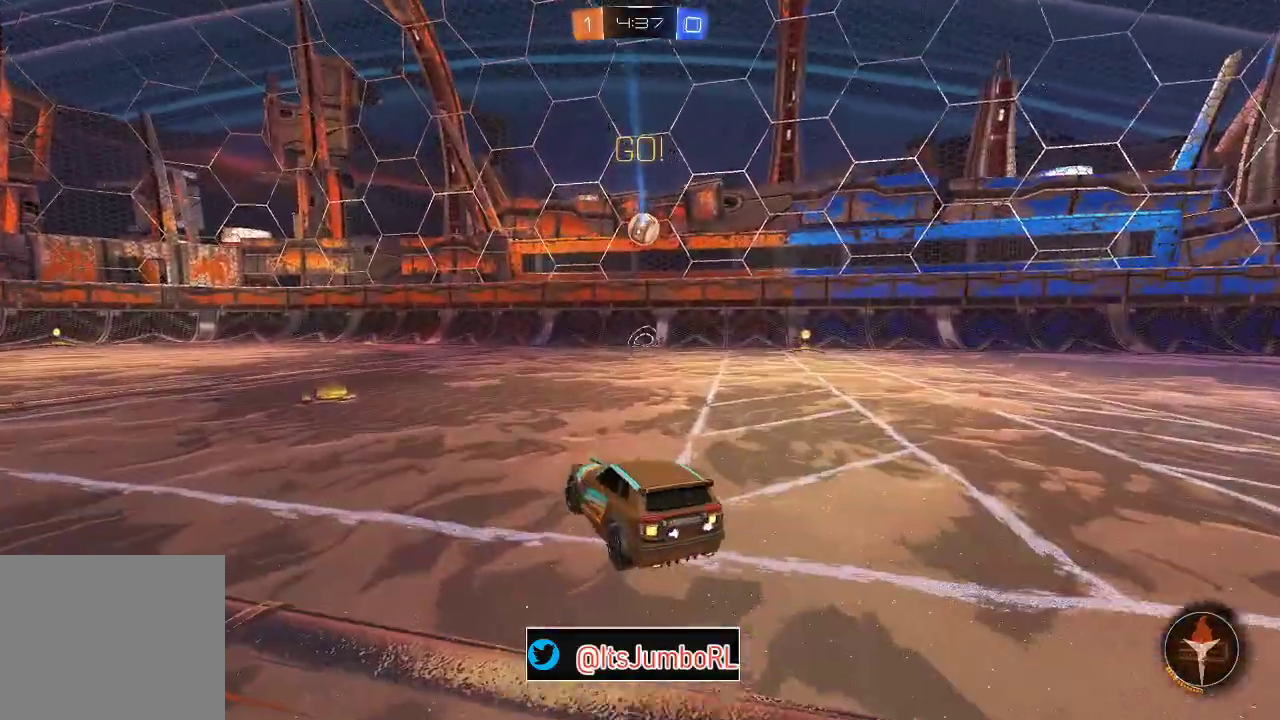
{"dt_ms": 500, "buttons": ["R2"], "left_stick": "center", "right_stick": "center", "events": [[117, "R2", "down"], [267, "left_stick", "center"]]}
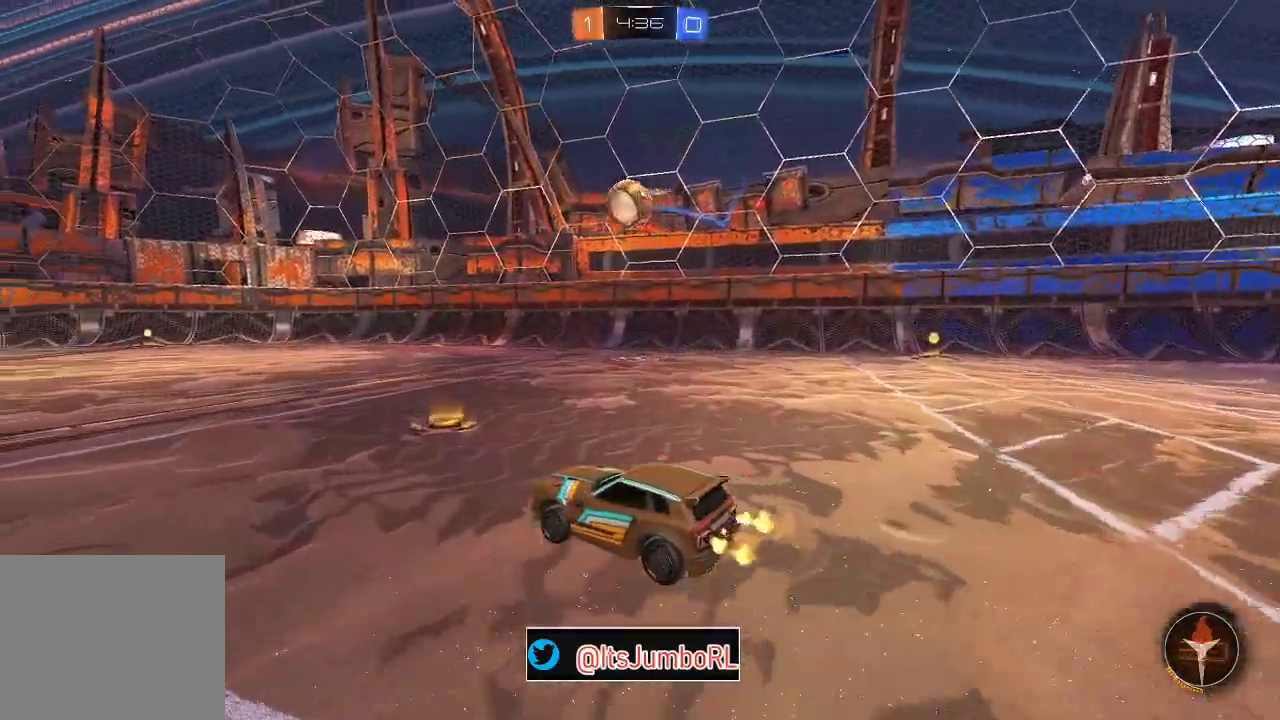
{"dt_ms": 500, "buttons": ["R2"], "left_stick": "left", "right_stick": "center", "events": [[117, "B", "down"], [267, "left_stick", "left"], [333, "B", "up"], [383, "left_stick", "center"], [483, "left_stick", "left"]]}
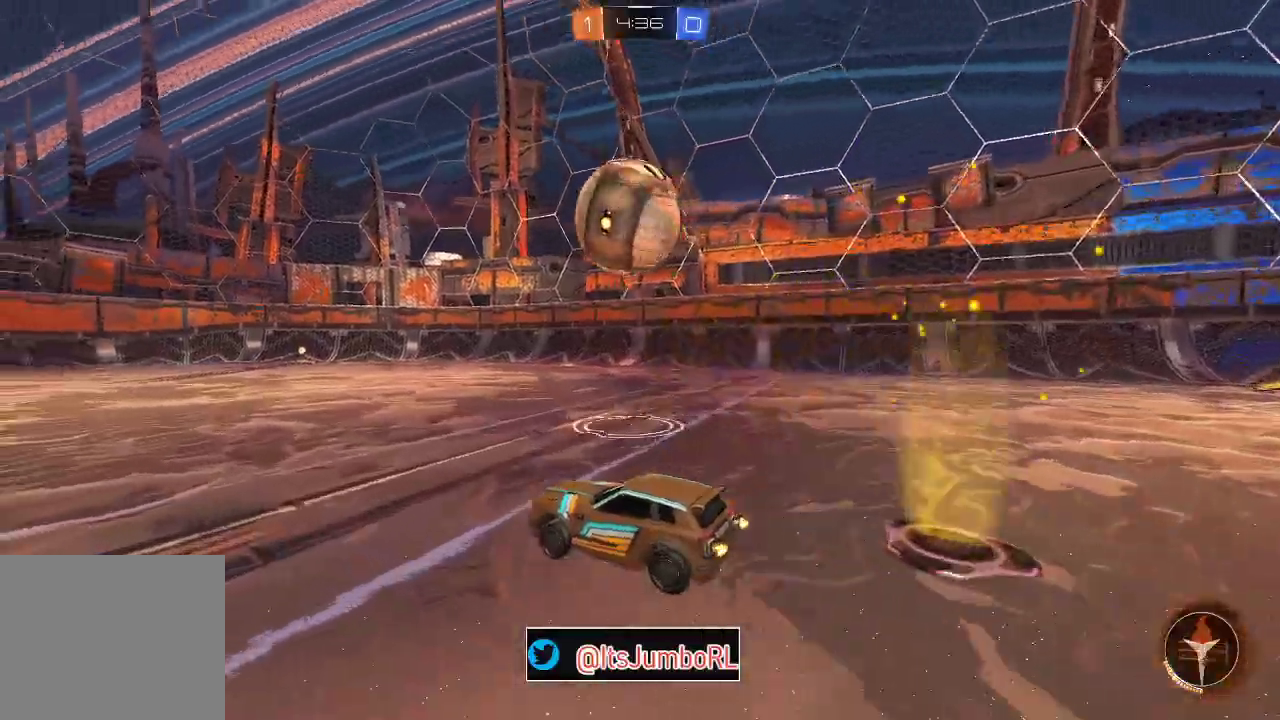
{"dt_ms": 300, "buttons": ["R2"], "left_stick": "center", "right_stick": "center", "events": [[67, "left_stick", "center"]]}
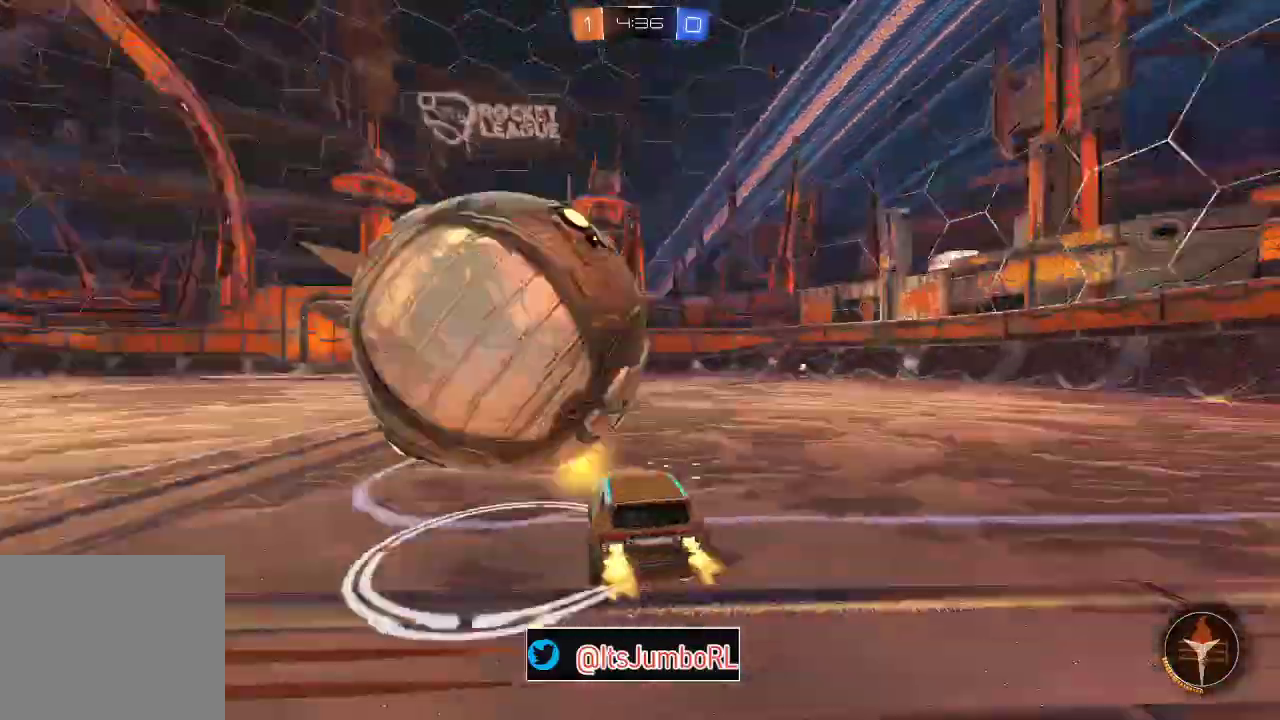
{"dt_ms": 700, "buttons": ["B", "R2"], "left_stick": "center", "right_stick": "center", "events": [[17, "left_stick", "left"], [50, "B", "down"], [550, "left_stick", "center"]]}
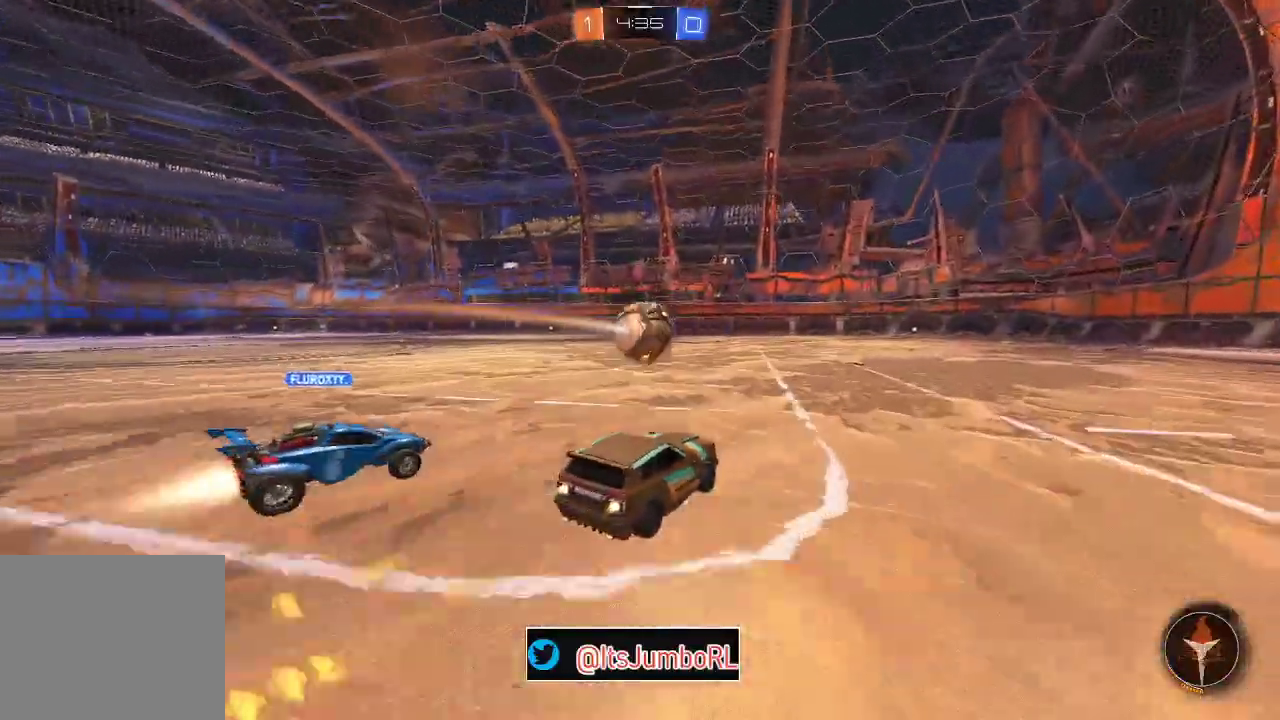
{"dt_ms": 500, "buttons": ["B", "R2"], "left_stick": "down-right", "right_stick": "center", "events": [[17, "left_stick", "left"], [117, "A", "down"], [150, "left_stick", "up"], [200, "B", "up"], [200, "left_stick", "up-right"], [267, "B", "down"], [333, "left_stick", "down"], [383, "A", "up"], [467, "left_stick", "down-right"]]}
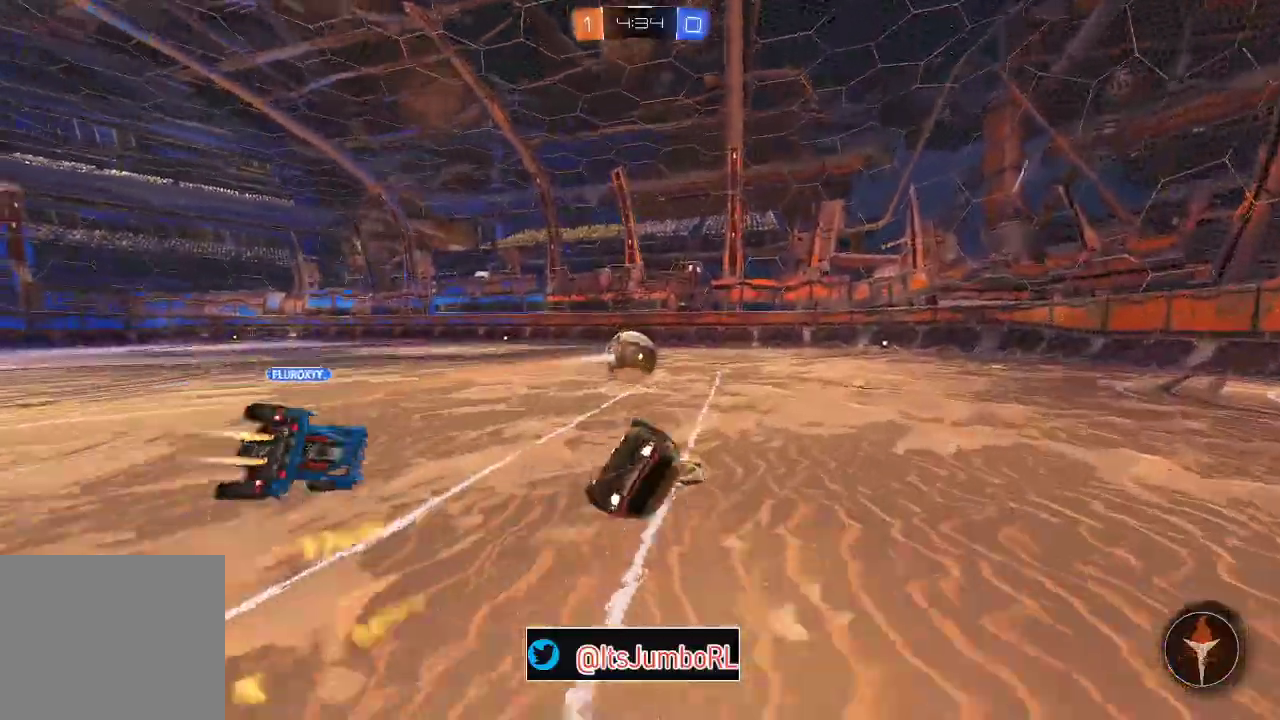
{"dt_ms": 300, "buttons": ["B", "R2"], "left_stick": "down-right", "right_stick": "center", "events": [[200, "left_stick", "right"], [267, "left_stick", "down-right"]]}
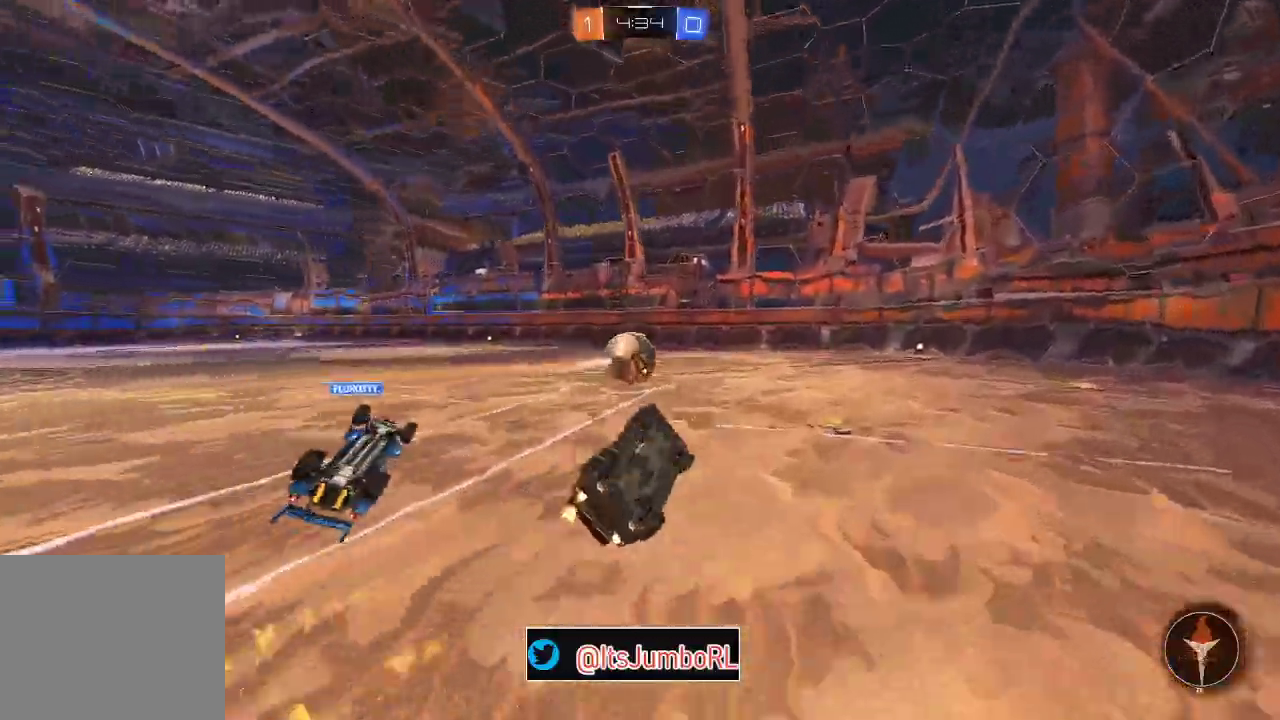
{"dt_ms": 800, "buttons": ["B", "R2"], "left_stick": "center", "right_stick": "center", "events": [[133, "left_stick", "right"], [300, "Y", "down"], [350, "left_stick", "center"], [367, "Y", "up"], [483, "left_stick", "down-left"], [567, "left_stick", "center"], [650, "Y", "down"], [767, "Y", "up"]]}
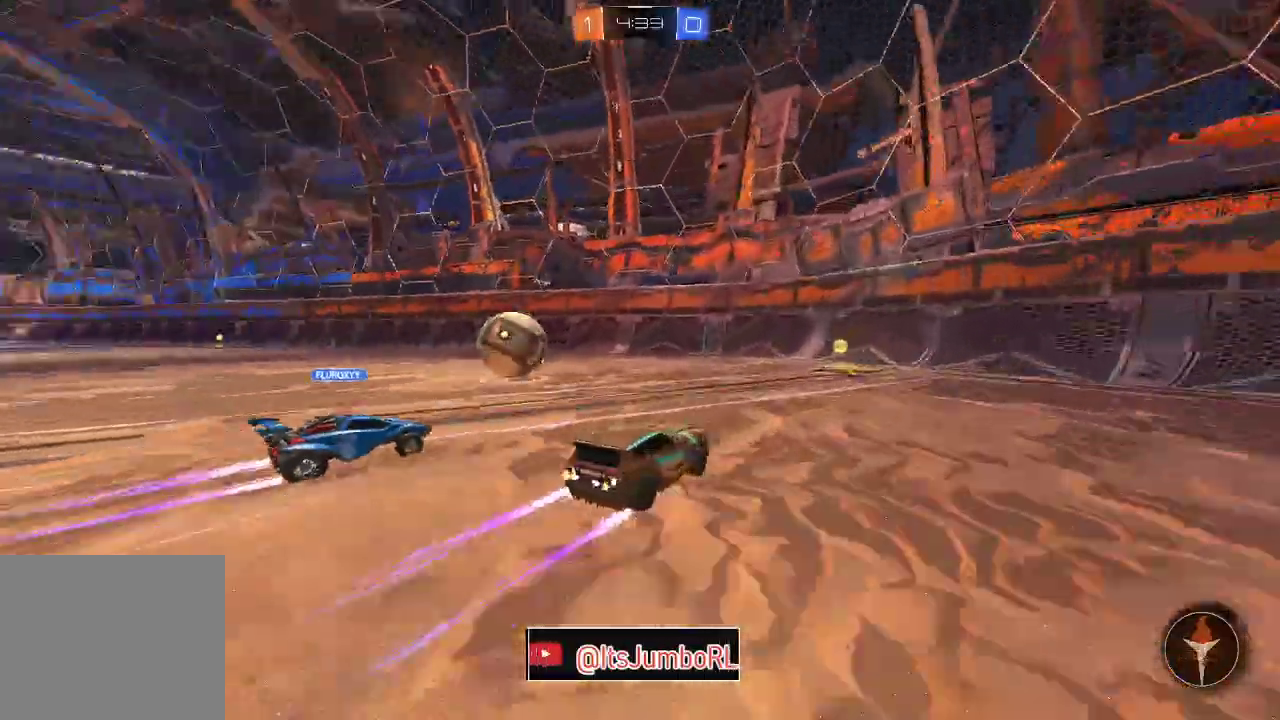
{"dt_ms": 400, "buttons": ["R2"], "left_stick": "left", "right_stick": "center", "events": [[117, "left_stick", "right"], [183, "B", "up"], [350, "left_stick", "left"]]}
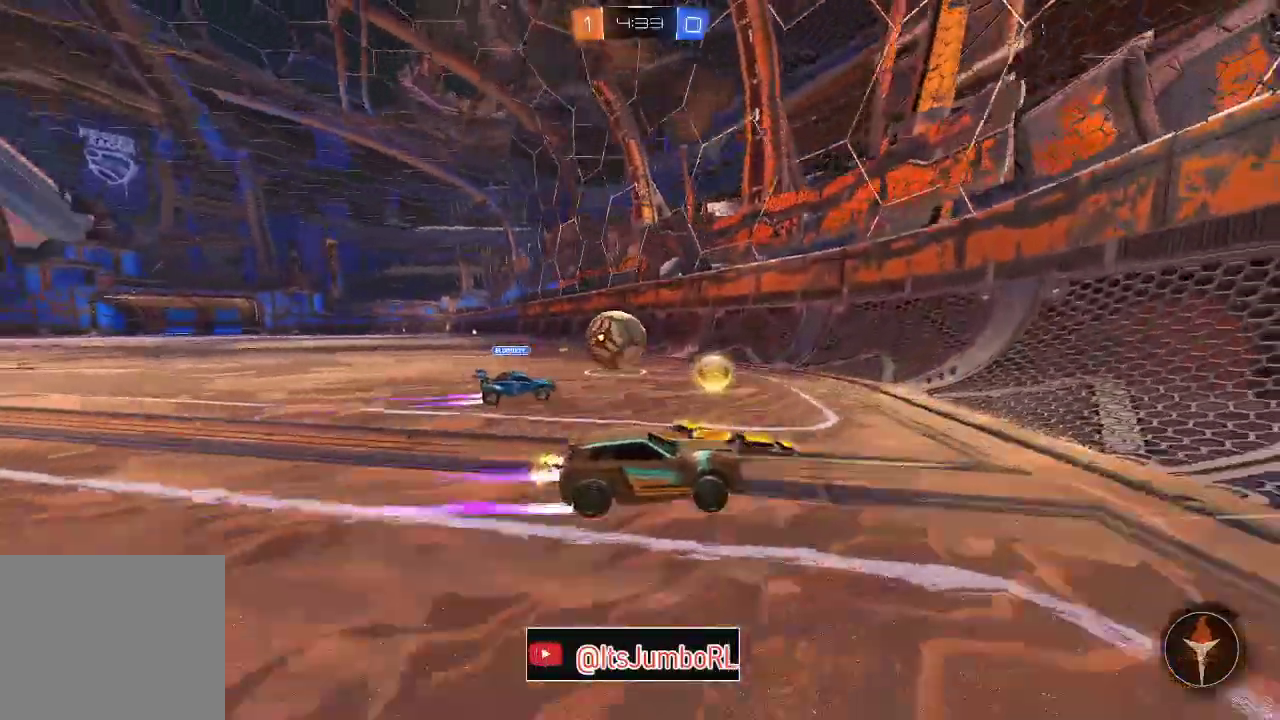
{"dt_ms": 400, "buttons": ["R2"], "left_stick": "center", "right_stick": "center", "events": [[83, "R2", "up"], [117, "left_stick", "center"], [200, "left_stick", "right"], [367, "R2", "down"], [383, "left_stick", "center"]]}
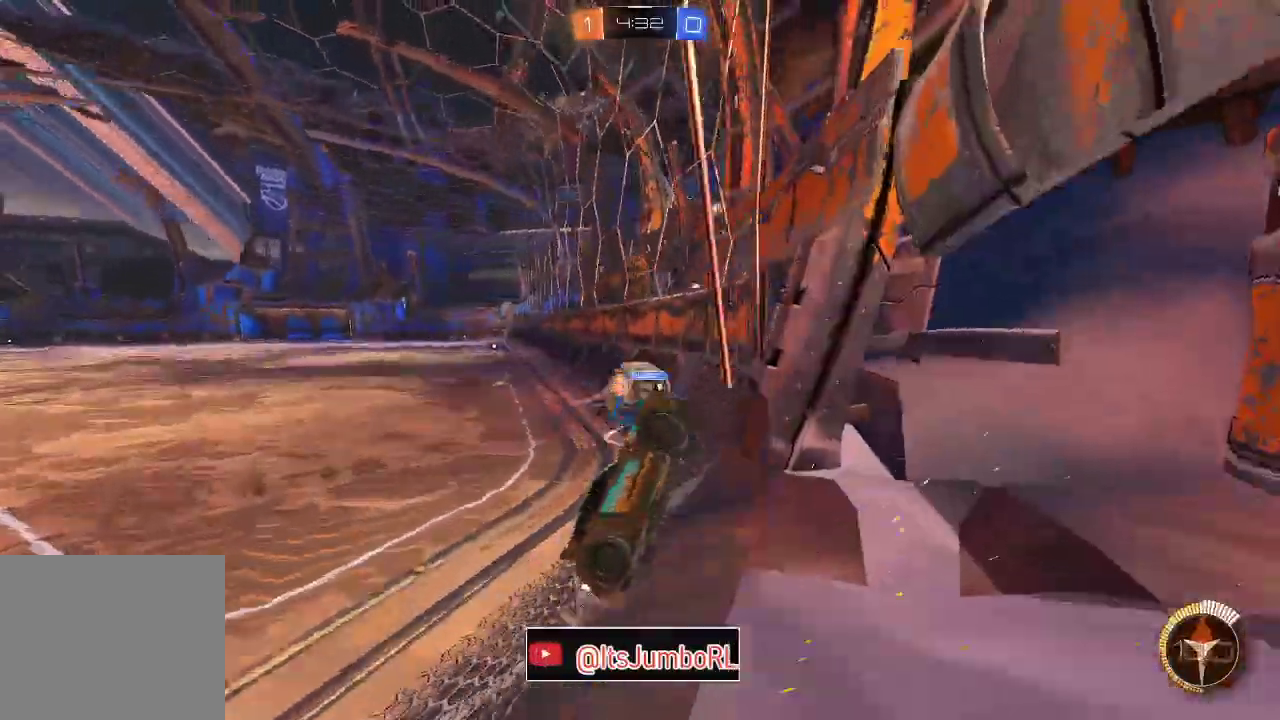
{"dt_ms": 800, "buttons": ["R2"], "left_stick": "left", "right_stick": "center", "events": [[133, "left_stick", "left"], [400, "R2", "up"], [433, "L2", "down"], [500, "X", "down"], [633, "L2", "up"], [633, "X", "up"], [683, "R2", "down"]]}
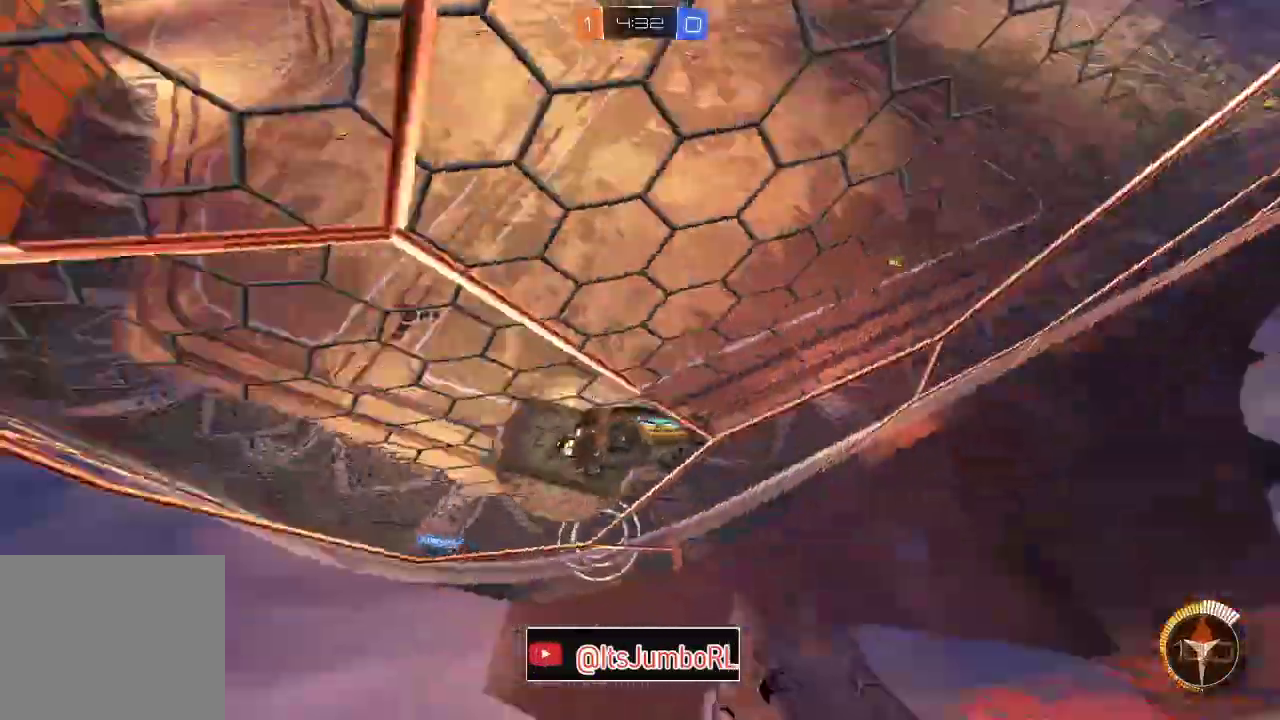
{"dt_ms": 300, "buttons": ["R2"], "left_stick": "left", "right_stick": "center", "events": [[50, "R2", "up"], [300, "R2", "down"]]}
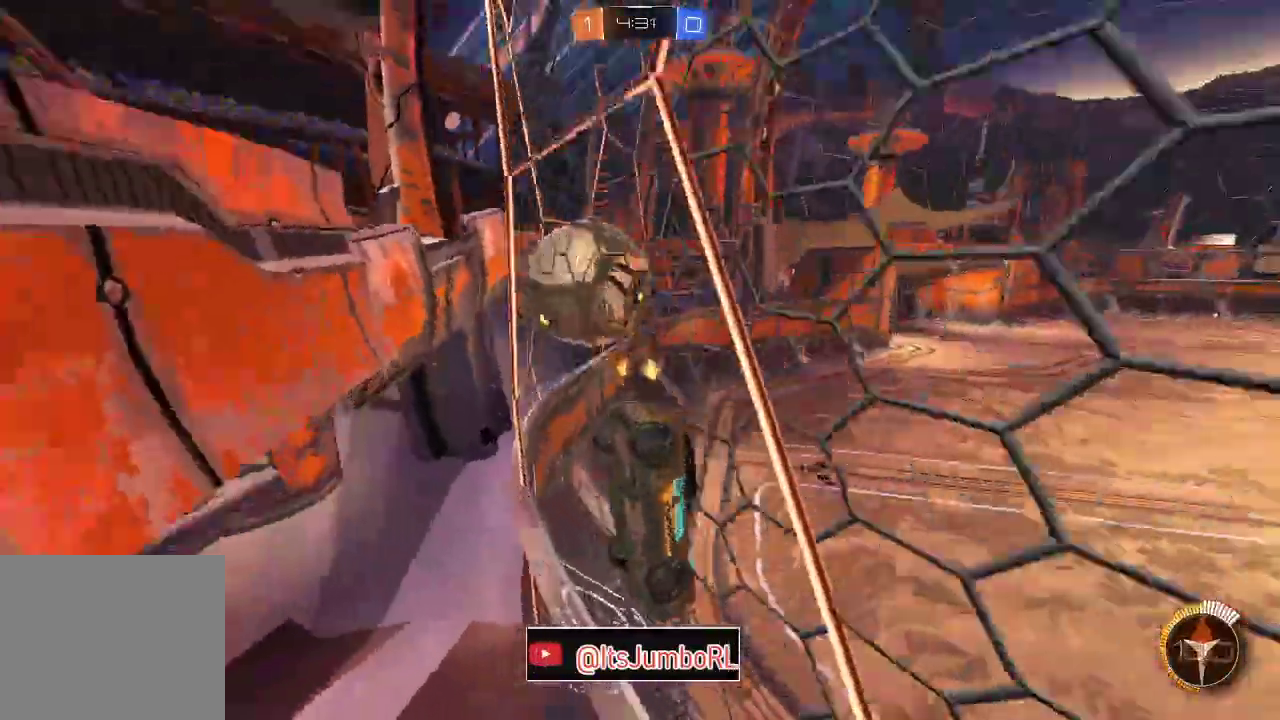
{"dt_ms": 500, "buttons": [], "left_stick": "left", "right_stick": "center", "events": [[100, "L2", "down"], [100, "X", "down"], [200, "R2", "up"], [250, "X", "up"], [317, "Y", "down"], [350, "R2", "down"], [383, "L2", "up"], [483, "Y", "up"], [500, "R2", "up"]]}
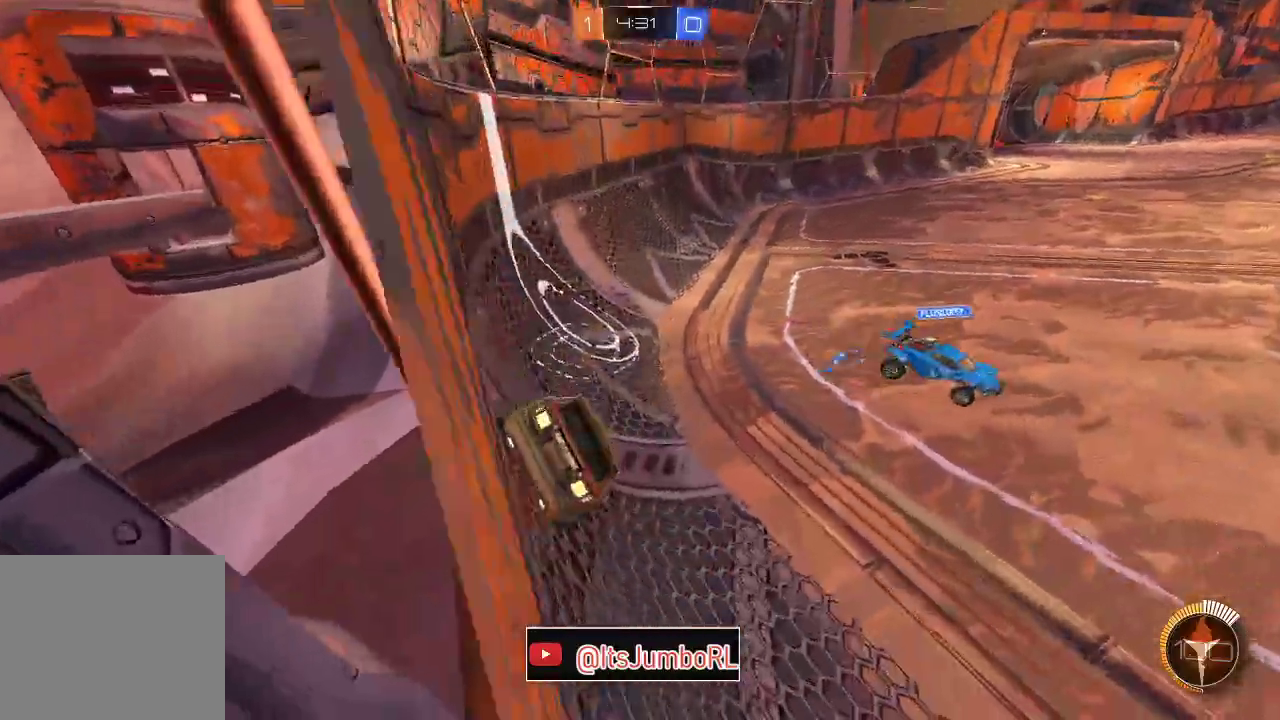
{"dt_ms": 500, "buttons": [], "left_stick": "down-left", "right_stick": "center", "events": [[83, "L2", "down"], [183, "R2", "down"], [217, "L2", "up"], [483, "left_stick", "down-left"], [500, "R2", "up"]]}
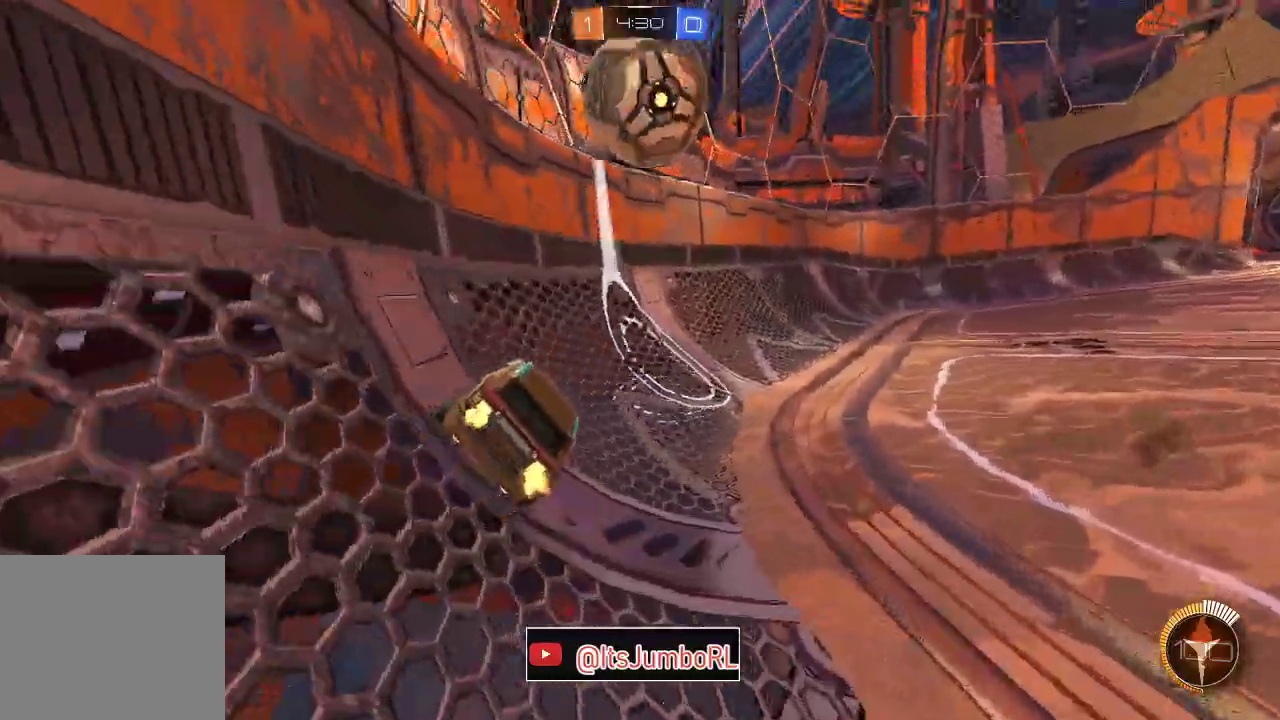
{"dt_ms": 300, "buttons": ["R2"], "left_stick": "up-right", "right_stick": "center", "events": [[17, "L2", "down"], [50, "left_stick", "left"], [100, "left_stick", "center"], [117, "R2", "down"], [133, "L2", "up"], [283, "left_stick", "up-right"]]}